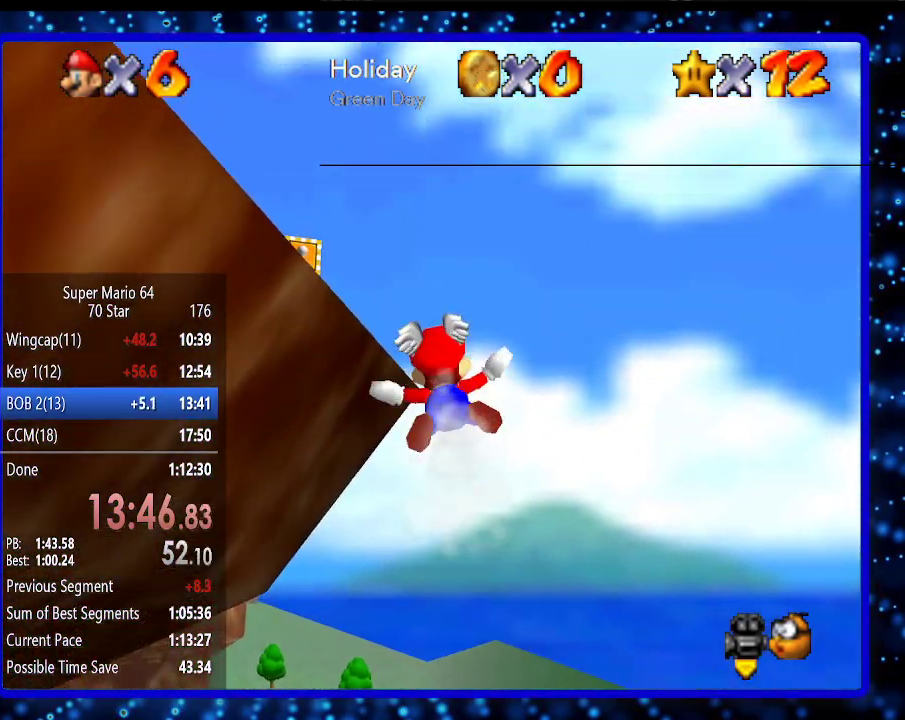
Gameplay with a controller (Nintendo layout); each line is a JSON object with the inputs held at the frame after it. "events" lists button and stick changes between this image and that frame as [ms after this image, input, new state], when the widget could be followed in between. Not read: L3 R3.
{"buttons": [], "left_stick": "left", "events": [[233, "left_stick", "left"]]}
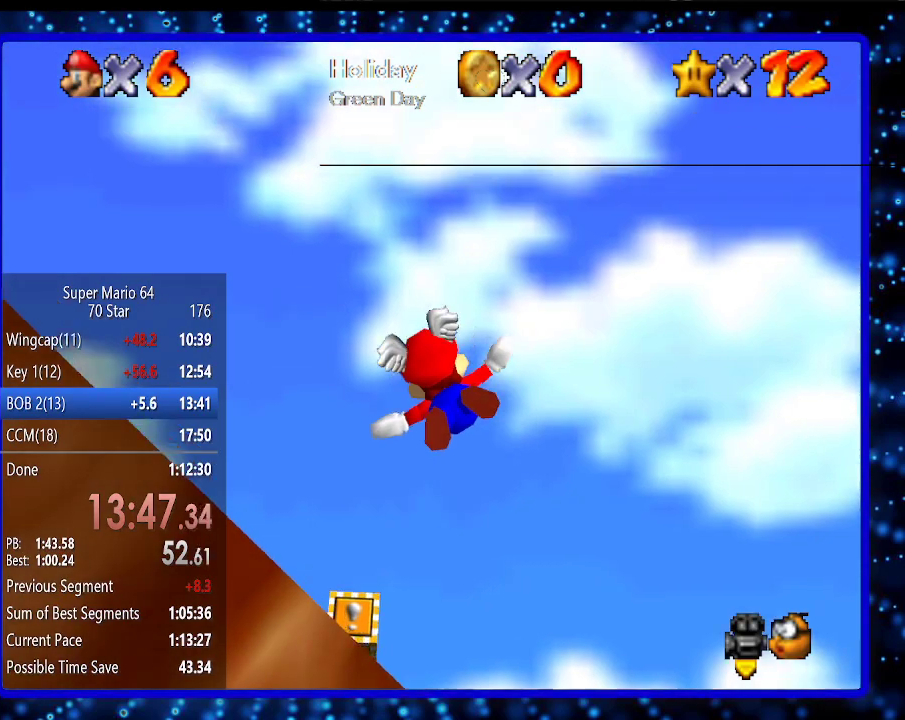
{"buttons": [], "left_stick": "up", "events": [[17, "left_stick", "up-left"], [433, "left_stick", "up"]]}
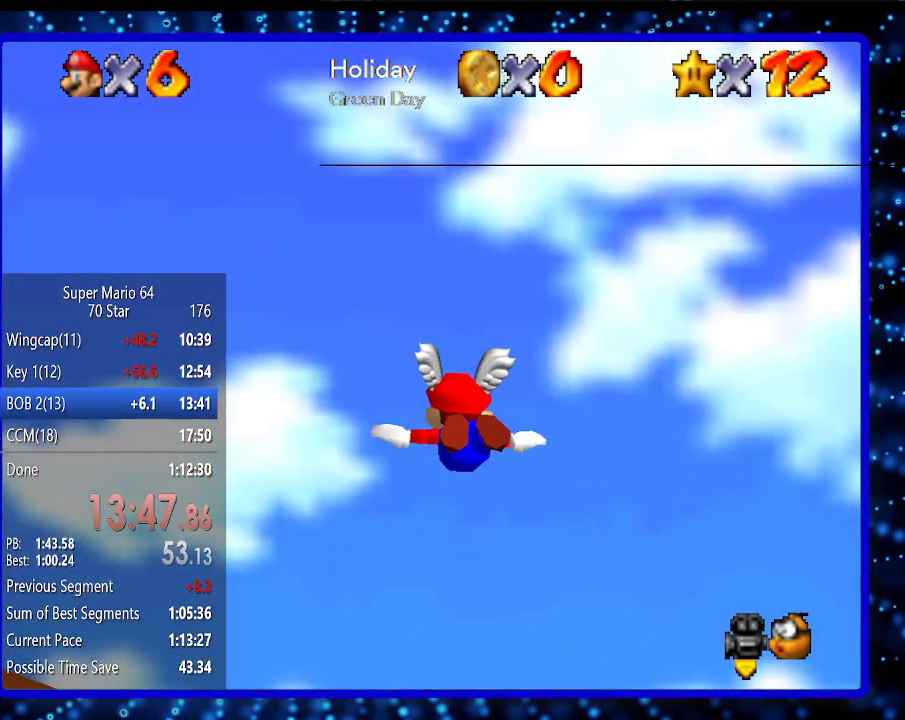
{"buttons": [], "left_stick": "up", "events": []}
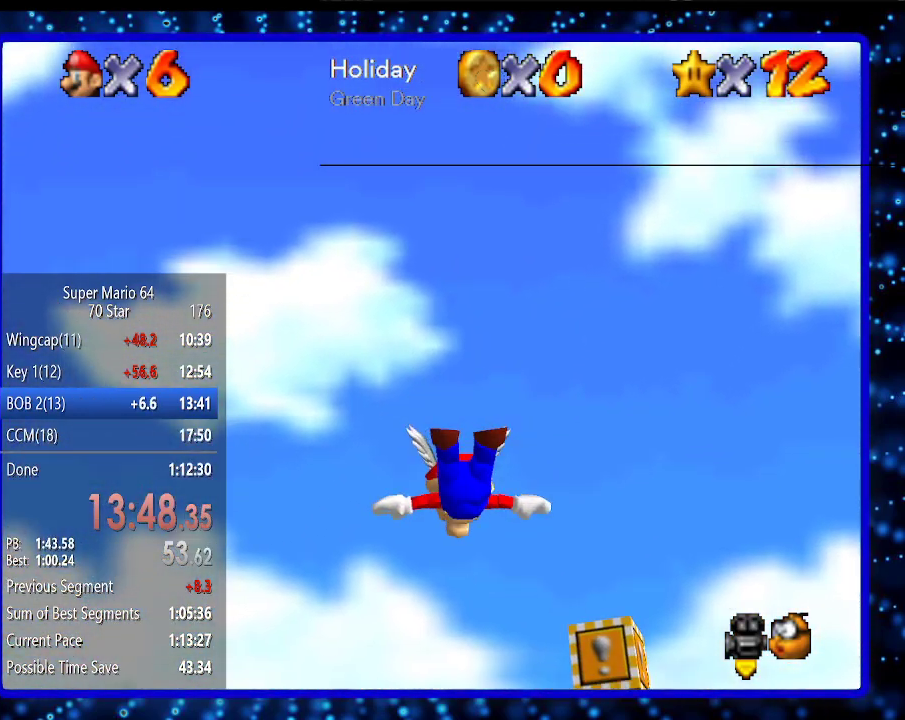
{"buttons": [], "left_stick": "down-left", "events": [[300, "left_stick", "center"], [367, "left_stick", "down"], [417, "left_stick", "down-left"]]}
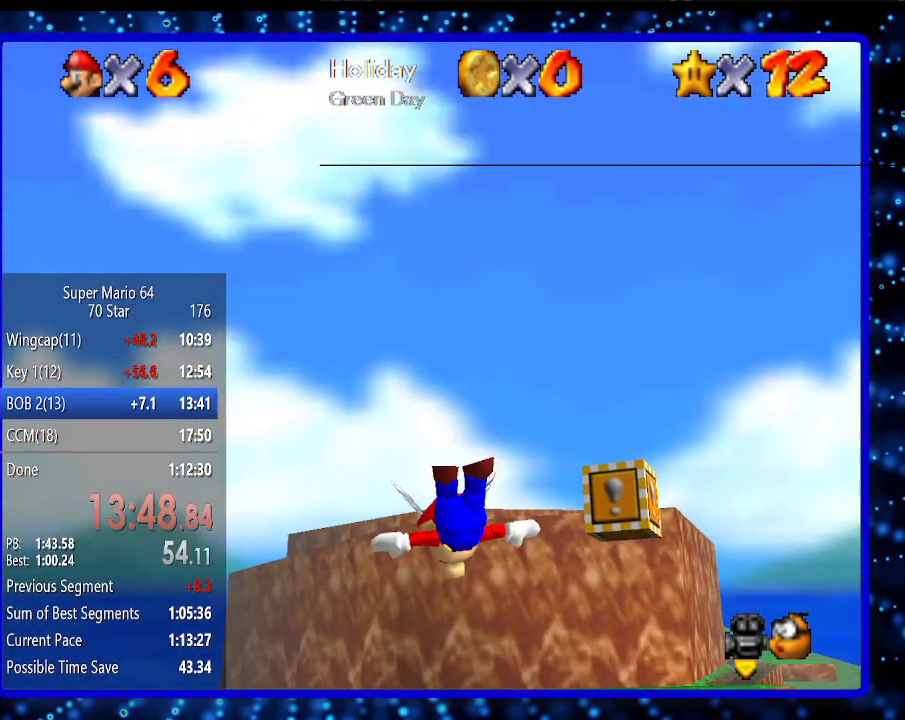
{"buttons": [], "left_stick": "up", "events": [[167, "left_stick", "down"], [450, "left_stick", "up"]]}
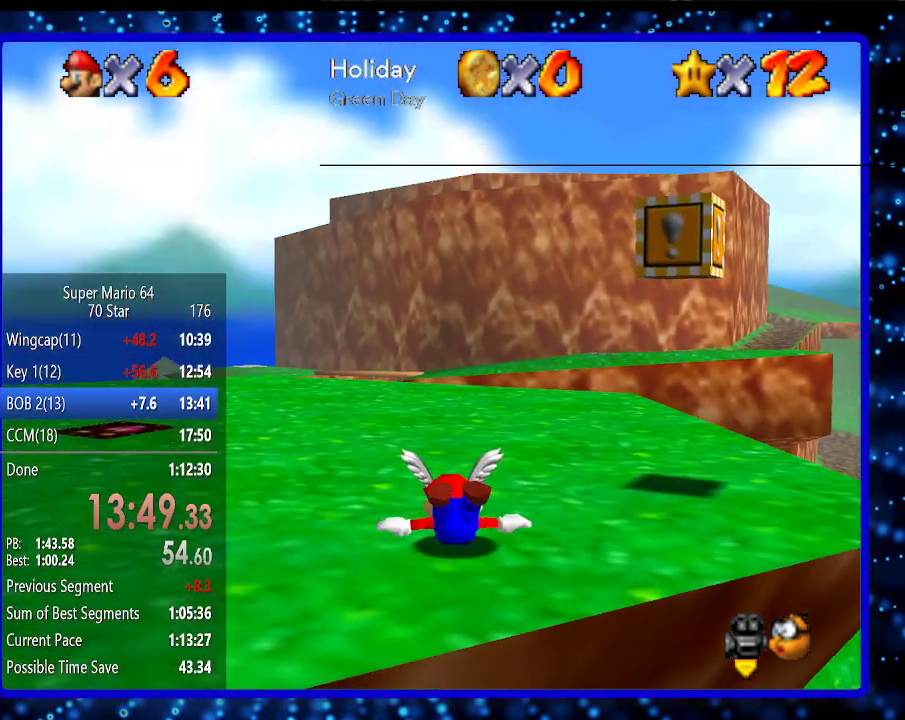
{"buttons": [], "left_stick": "down-right", "events": [[133, "left_stick", "up-right"], [167, "A", "down"], [200, "B", "down"], [267, "A", "up"], [267, "B", "up"], [267, "left_stick", "down-right"]]}
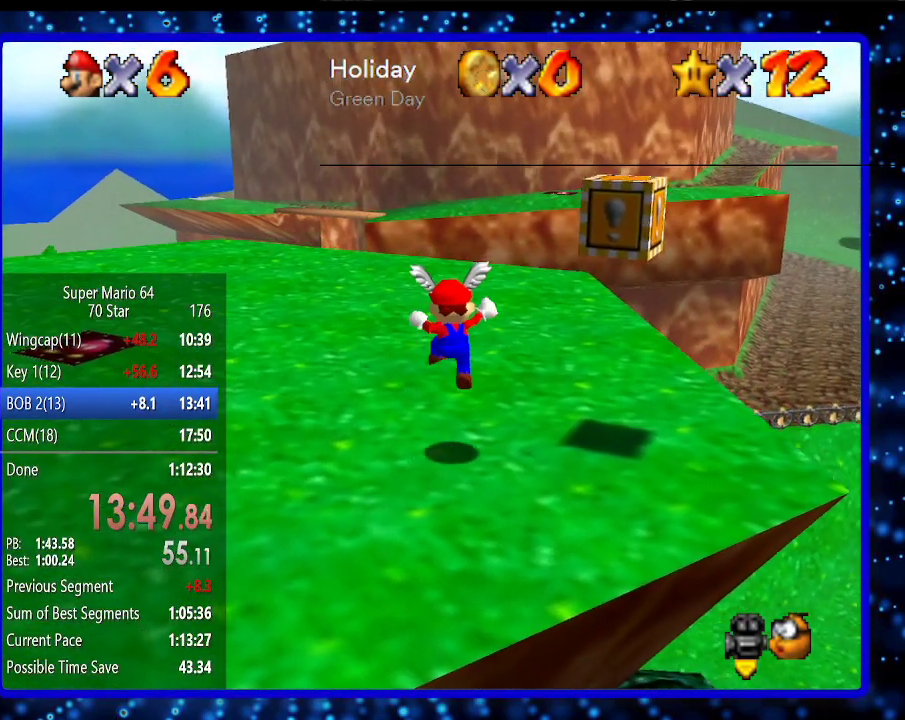
{"buttons": [], "left_stick": "right", "events": [[50, "left_stick", "right"]]}
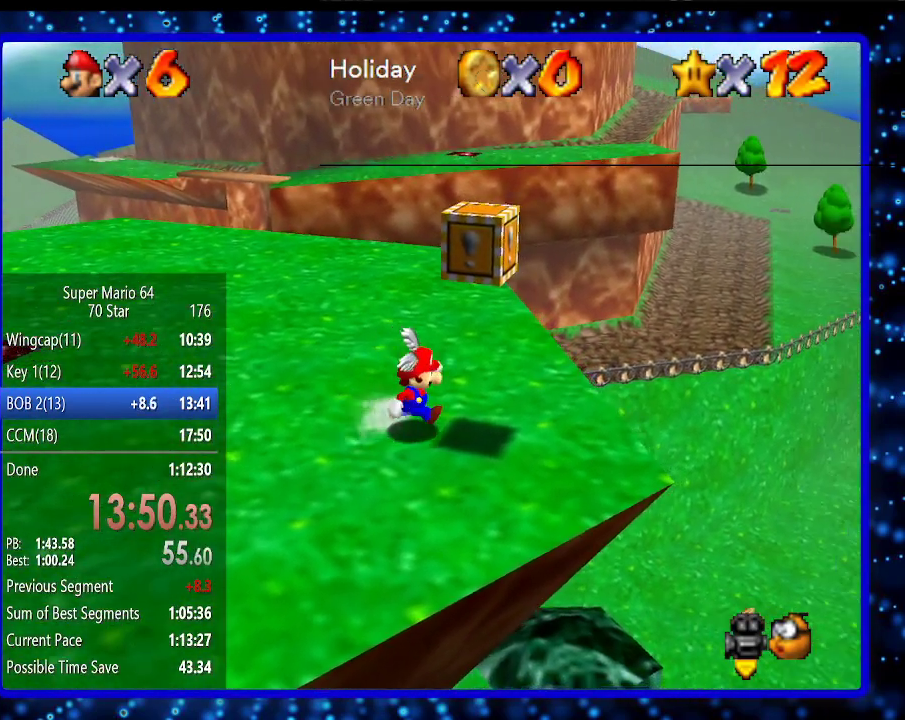
{"buttons": [], "left_stick": "center", "events": [[33, "left_stick", "down-right"], [133, "A", "down"], [233, "left_stick", "center"], [300, "A", "up"], [300, "Z", "down"], [417, "Z", "up"]]}
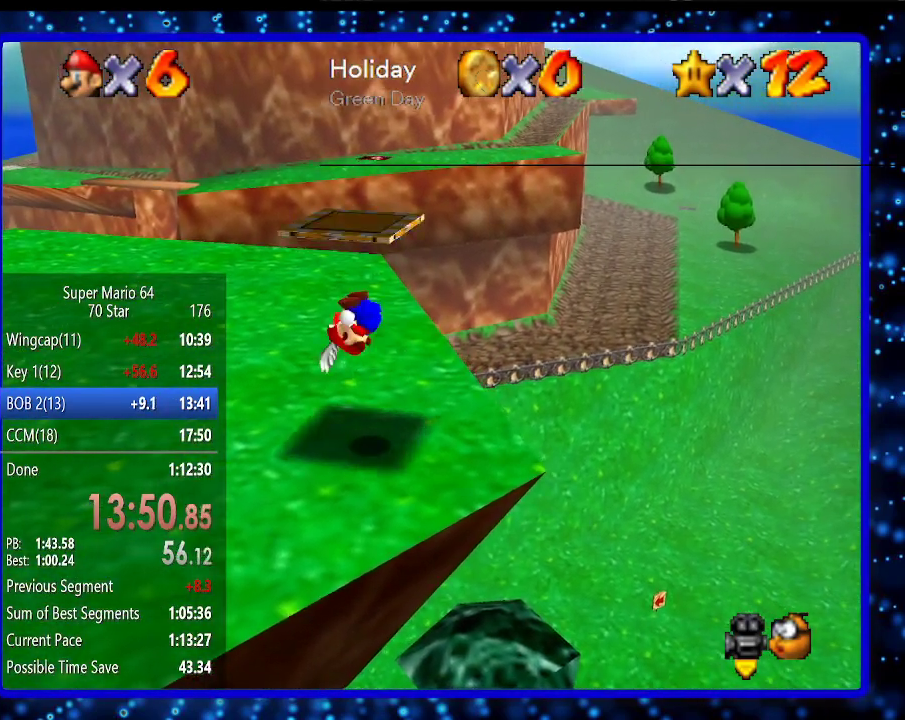
{"buttons": [], "left_stick": "center", "events": []}
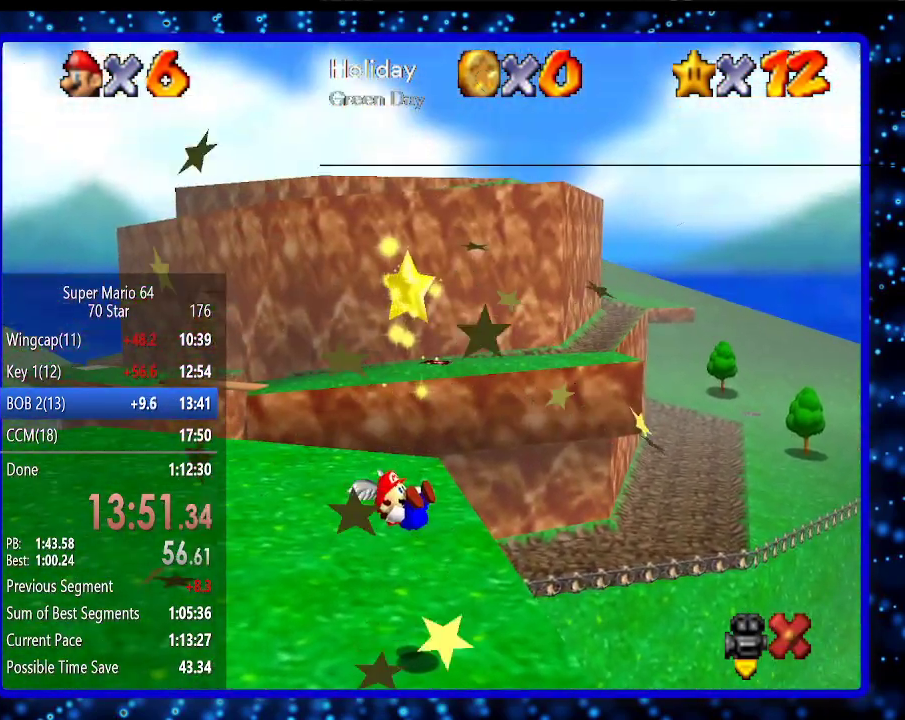
{"buttons": [], "left_stick": "center", "events": []}
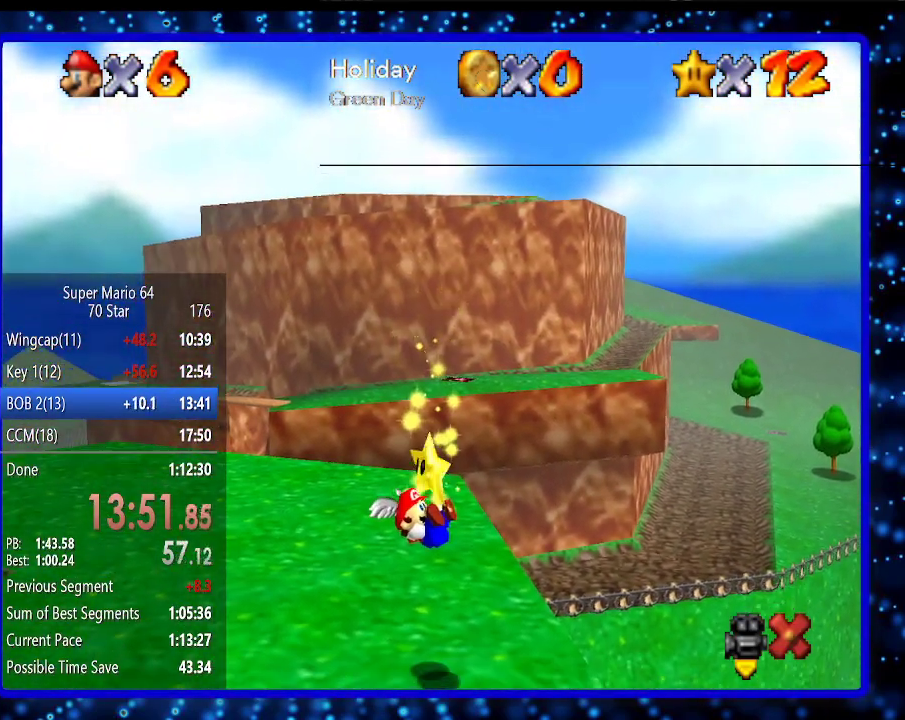
{"buttons": [], "left_stick": "center", "events": []}
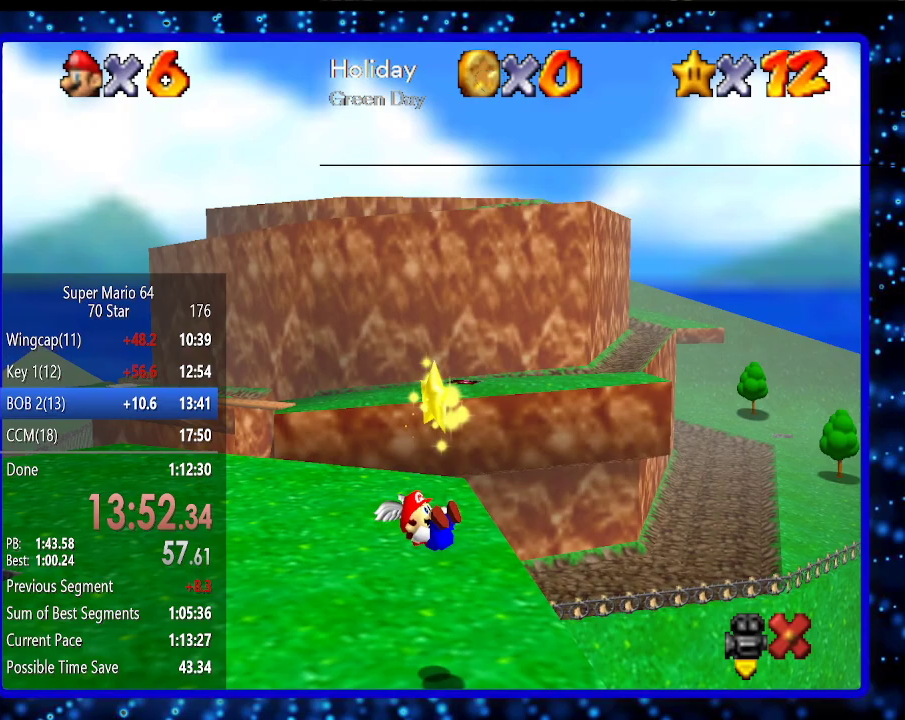
{"buttons": [], "left_stick": "center", "events": []}
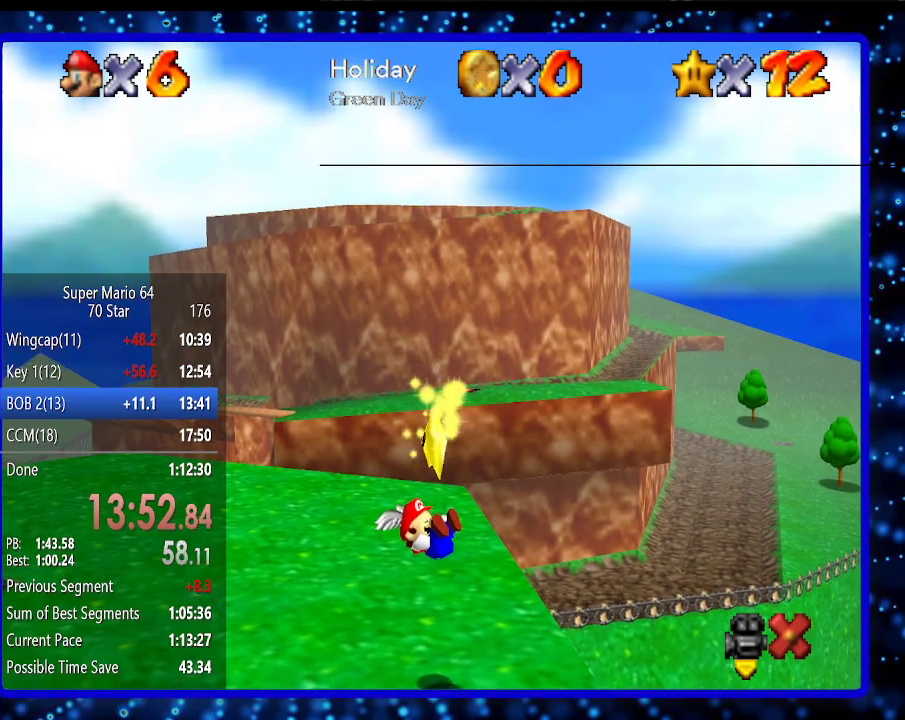
{"buttons": [], "left_stick": "center", "events": []}
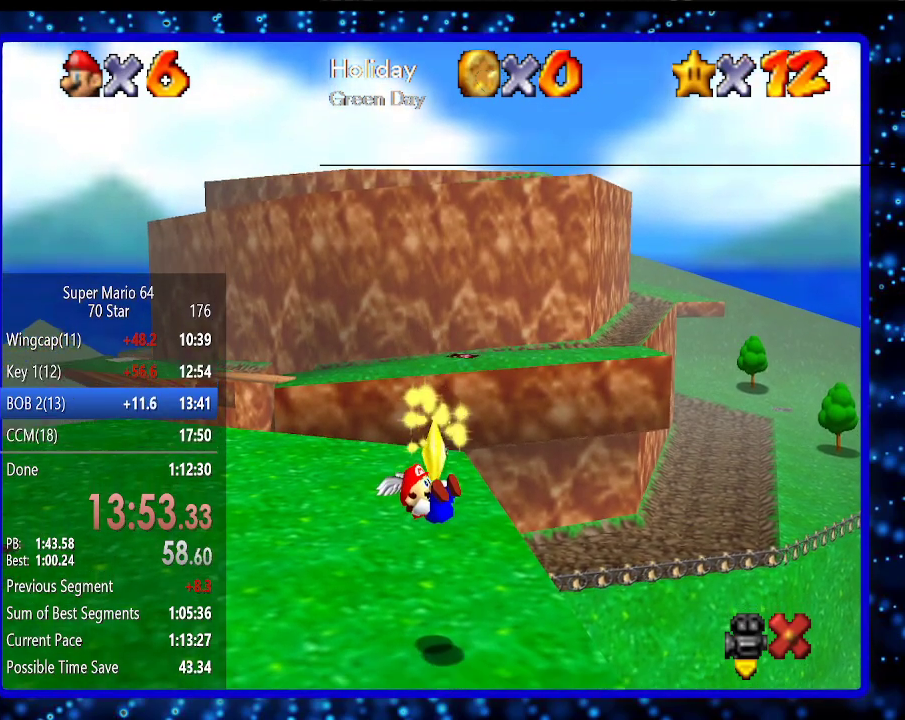
{"buttons": [], "left_stick": "center", "events": []}
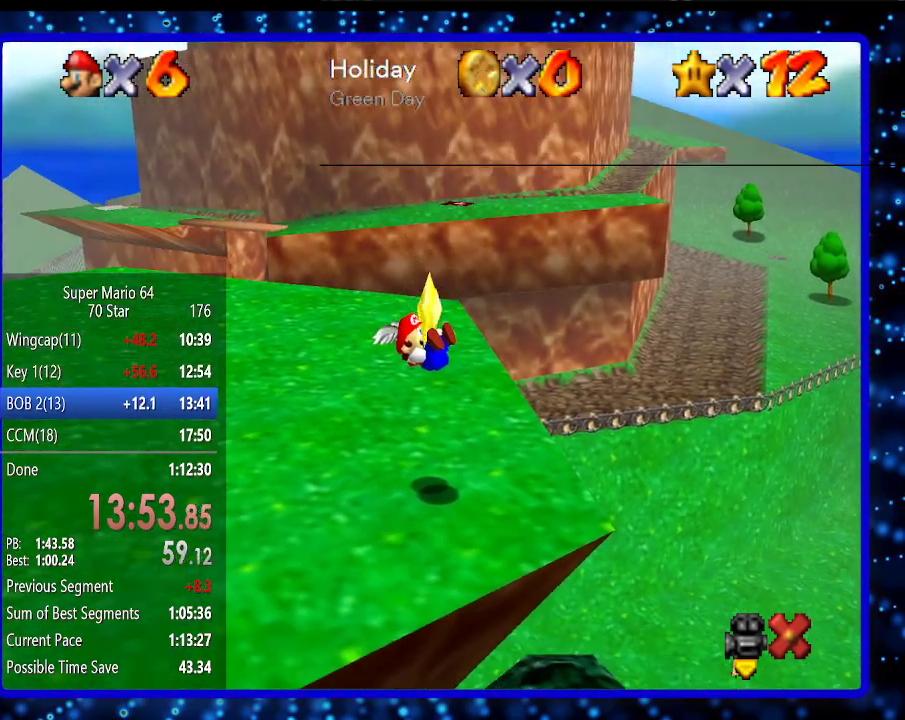
{"buttons": ["A"], "left_stick": "center", "events": [[350, "A", "down"], [400, "A", "up"], [467, "A", "down"]]}
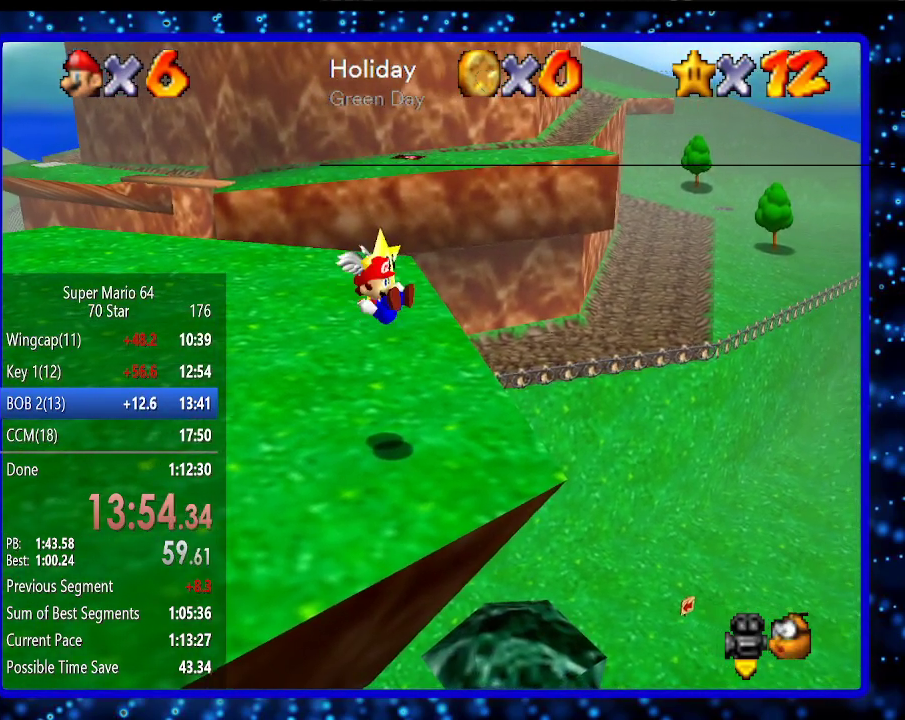
{"buttons": [], "left_stick": "center", "events": [[83, "A", "up"], [150, "A", "down"], [167, "A", "up"], [267, "A", "down"], [333, "A", "up"], [417, "A", "down"], [483, "A", "up"]]}
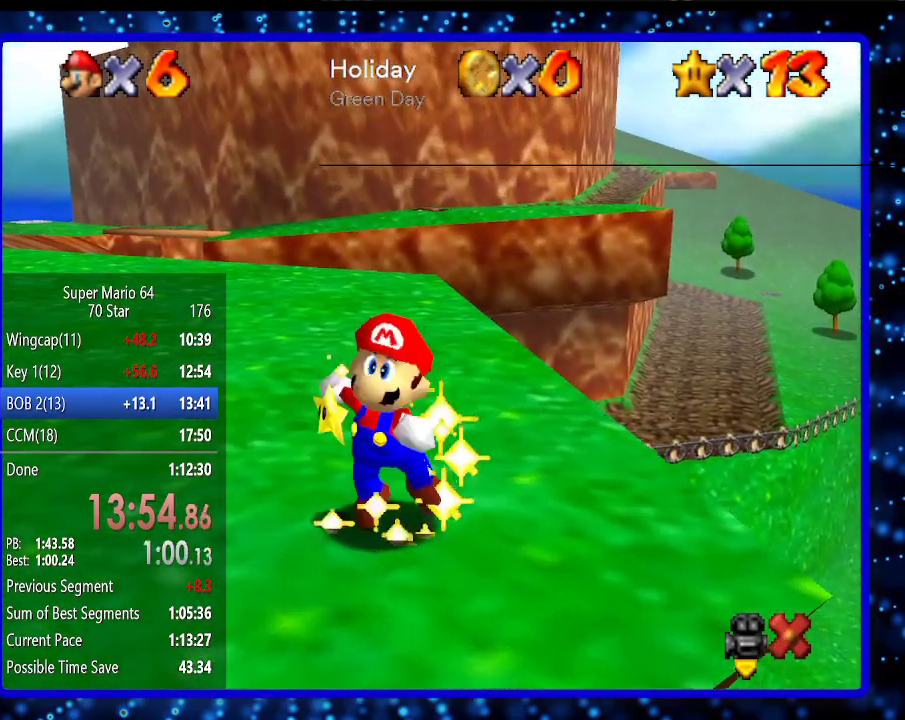
{"buttons": [], "left_stick": "center", "events": [[50, "A", "down"], [133, "A", "up"]]}
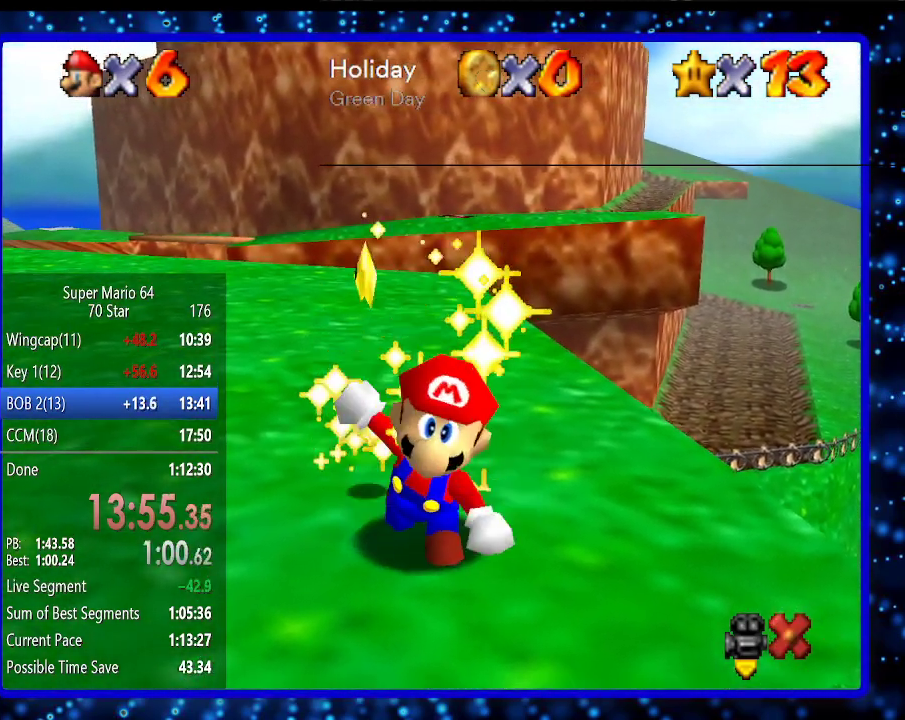
{"buttons": [], "left_stick": "center", "events": [[100, "L1", "down"], [217, "L1", "up"]]}
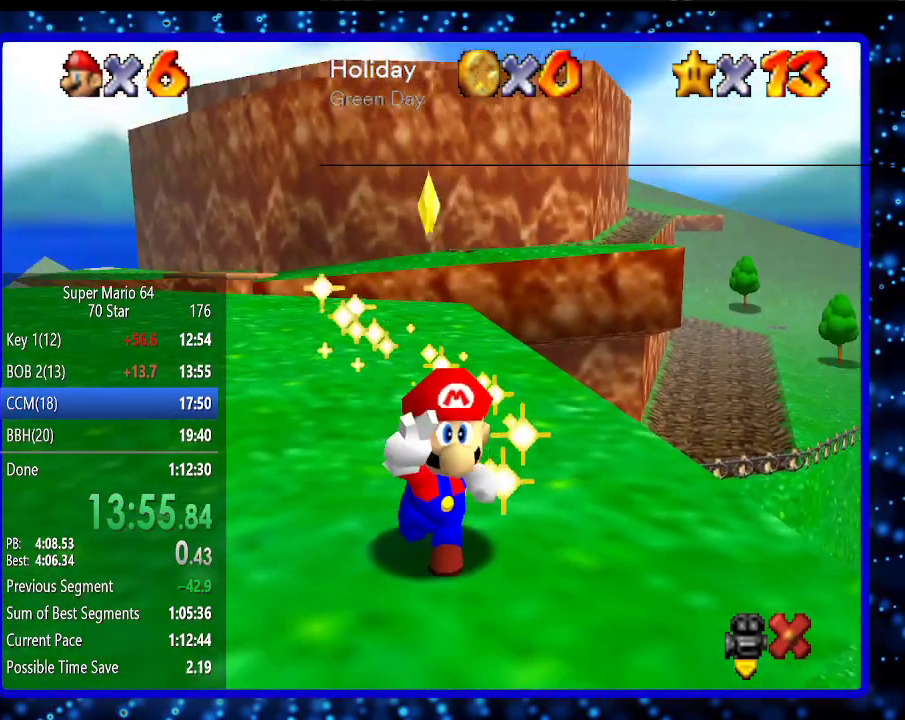
{"buttons": [], "left_stick": "center", "events": []}
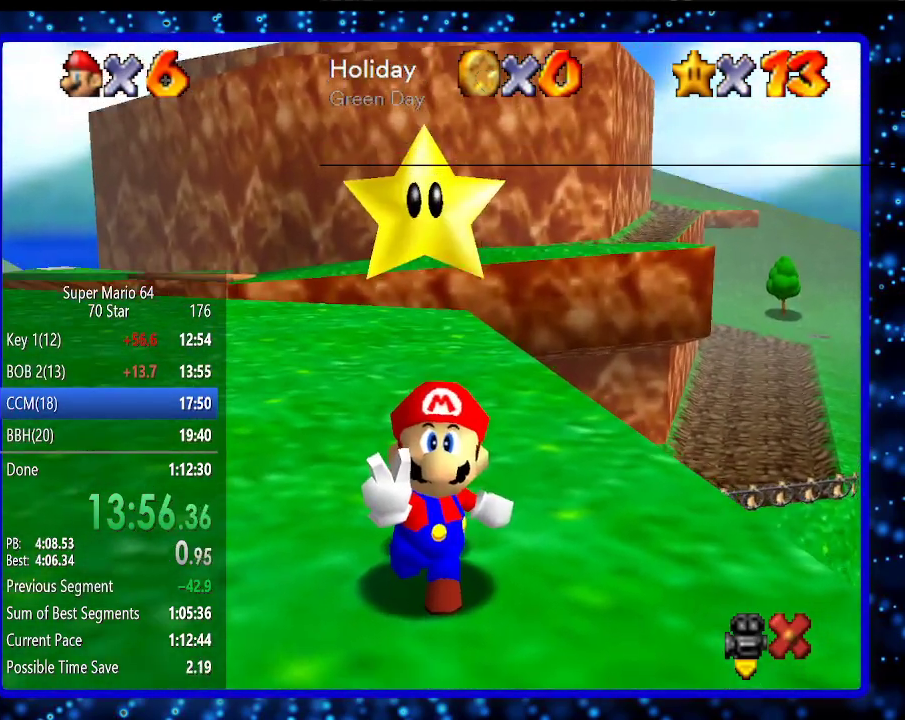
{"buttons": [], "left_stick": "center", "events": []}
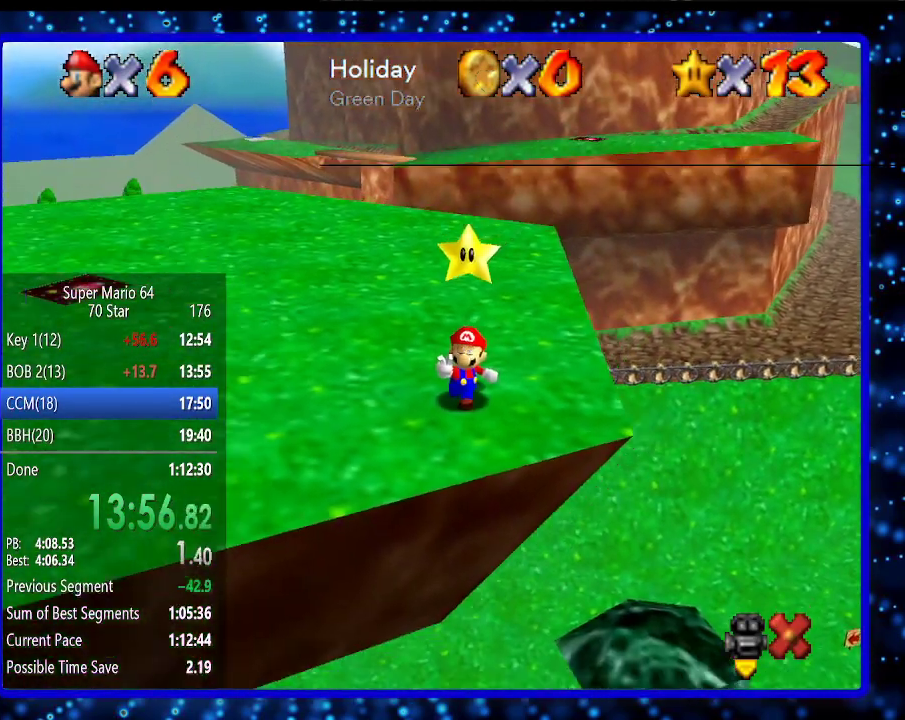
{"buttons": [], "left_stick": "center", "events": []}
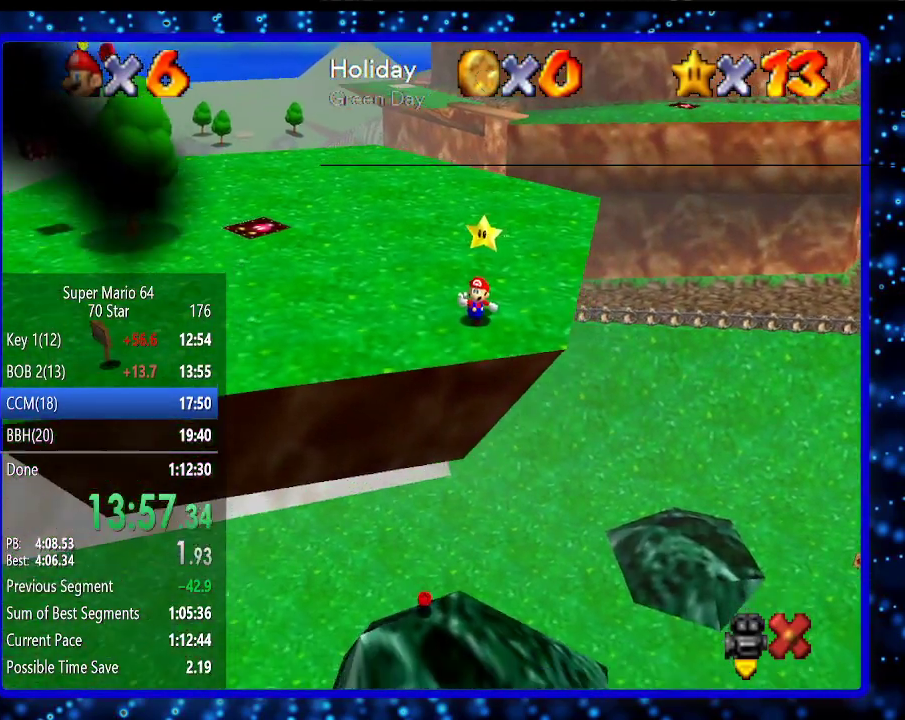
{"buttons": [], "left_stick": "center", "events": []}
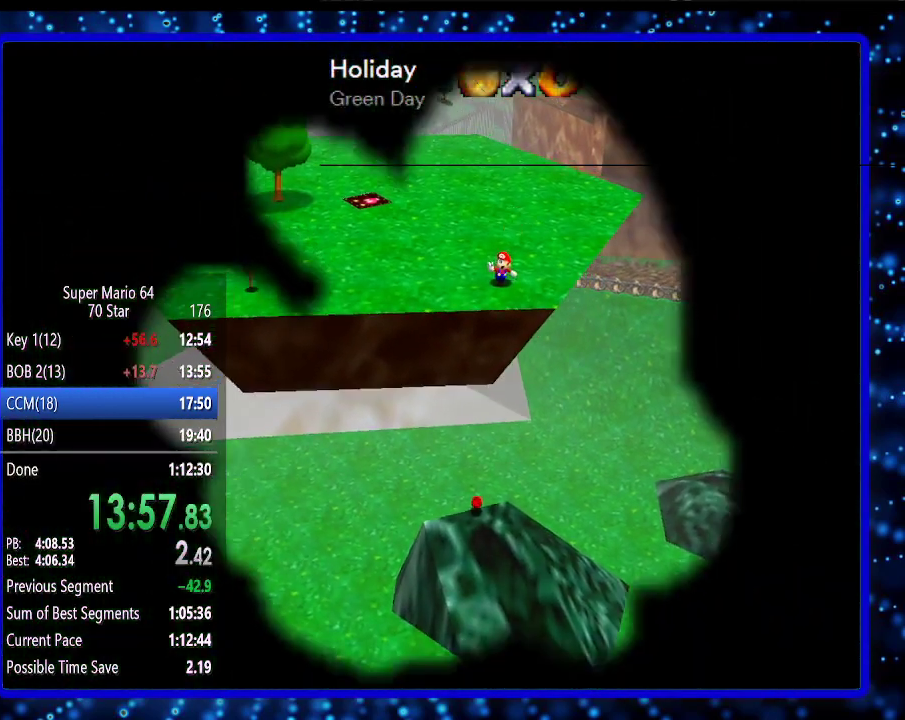
{"buttons": [], "left_stick": "center", "events": []}
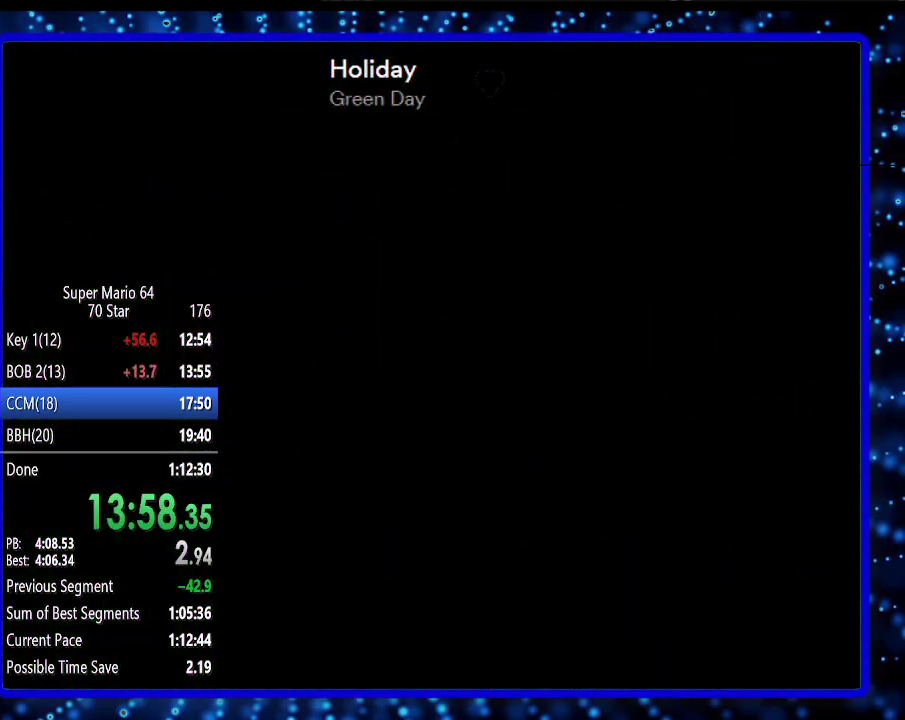
{"buttons": [], "left_stick": "center", "events": []}
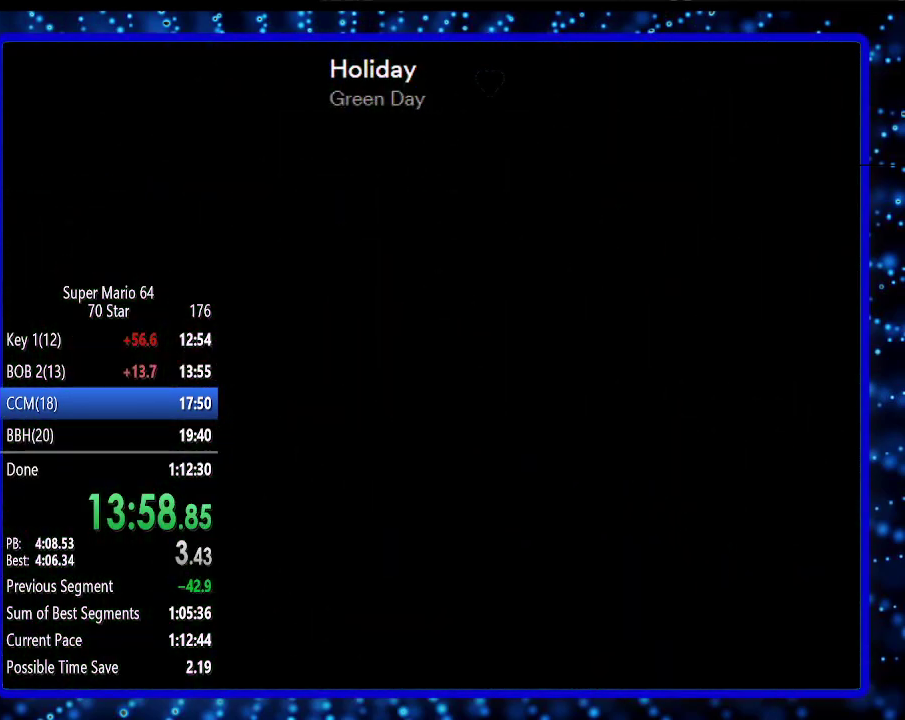
{"buttons": [], "left_stick": "center", "events": []}
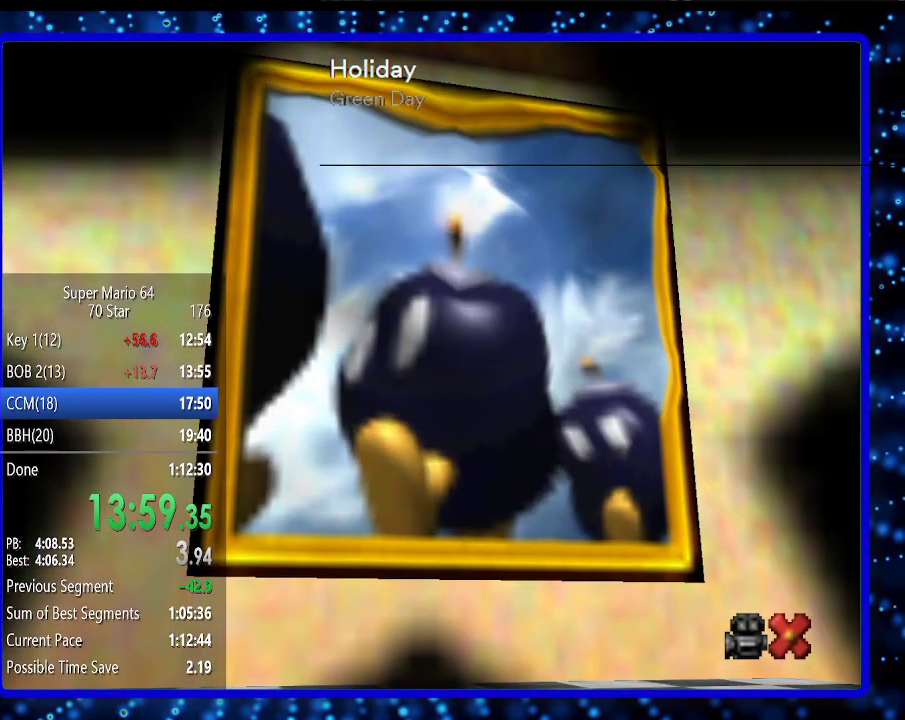
{"buttons": [], "left_stick": "center", "events": []}
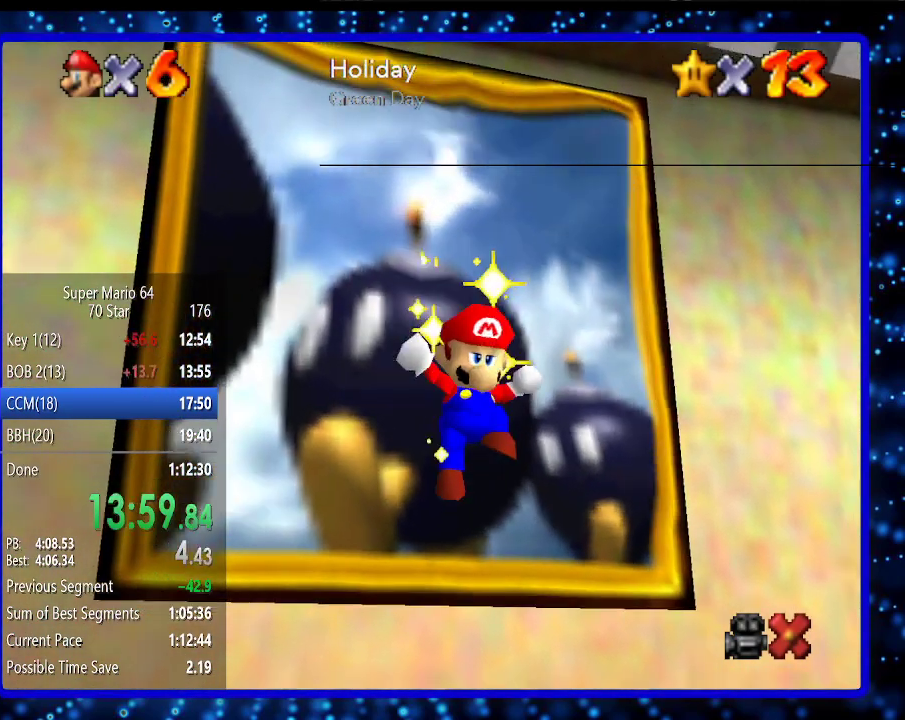
{"buttons": [], "left_stick": "center", "events": []}
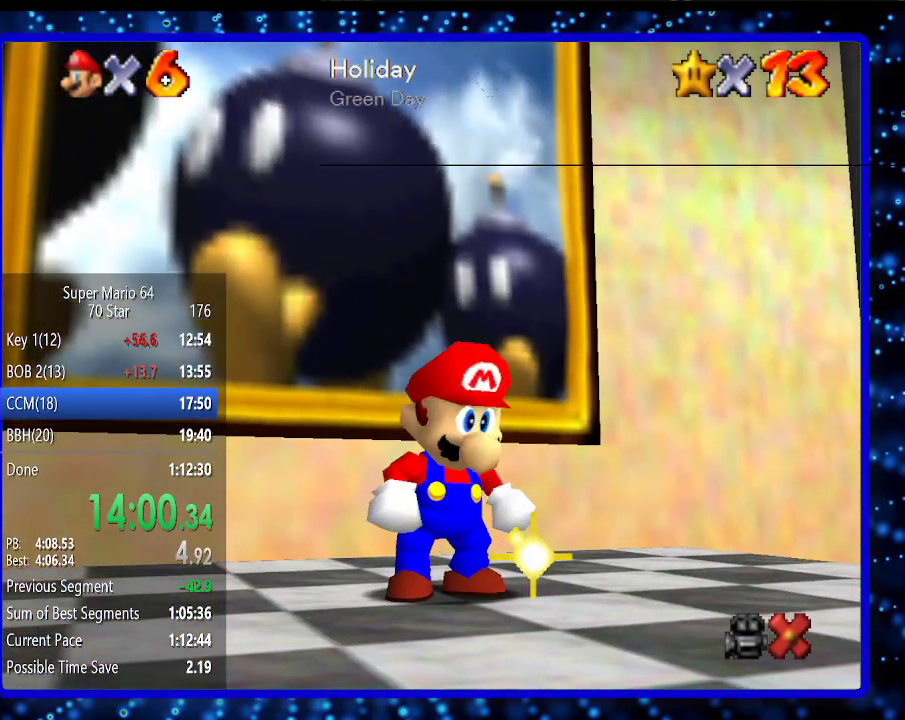
{"buttons": [], "left_stick": "center", "events": []}
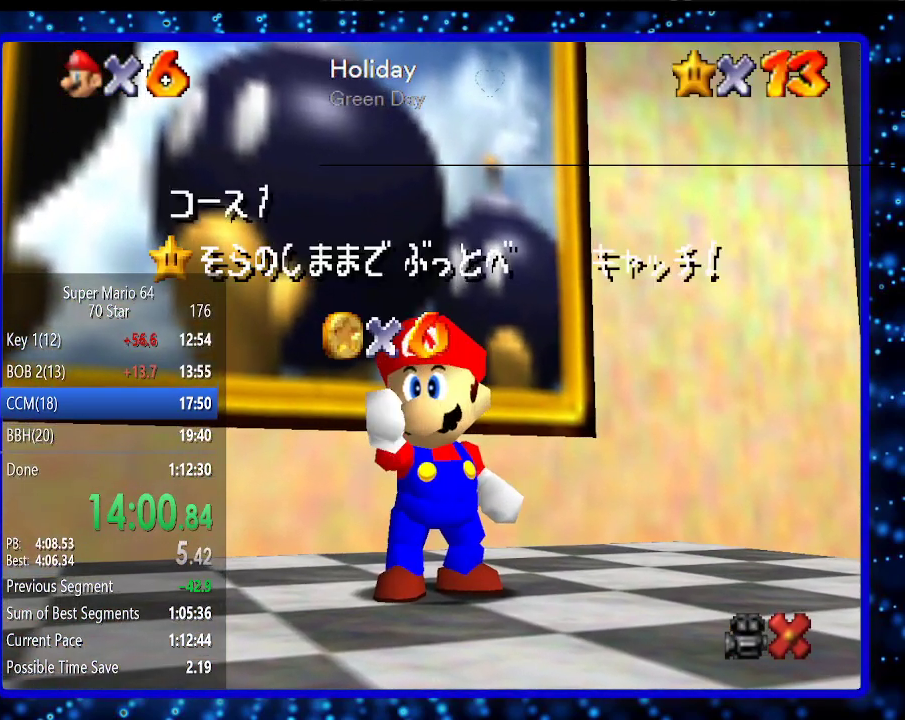
{"buttons": ["A"], "left_stick": "center", "events": [[267, "A", "down"], [367, "A", "up"], [450, "A", "down"]]}
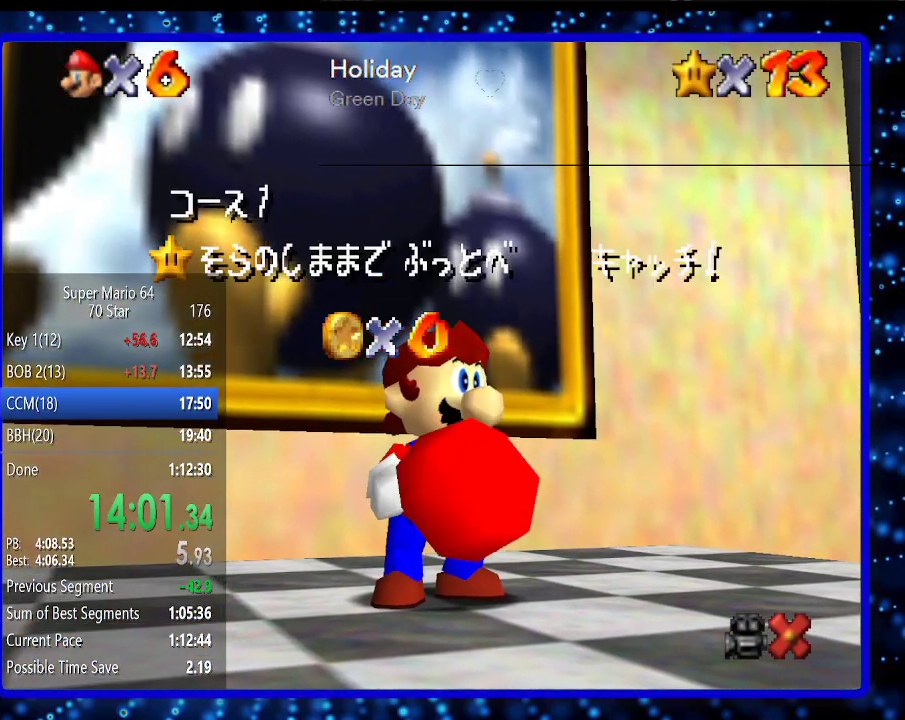
{"buttons": [], "left_stick": "center", "events": [[17, "A", "up"], [117, "A", "down"], [167, "A", "up"]]}